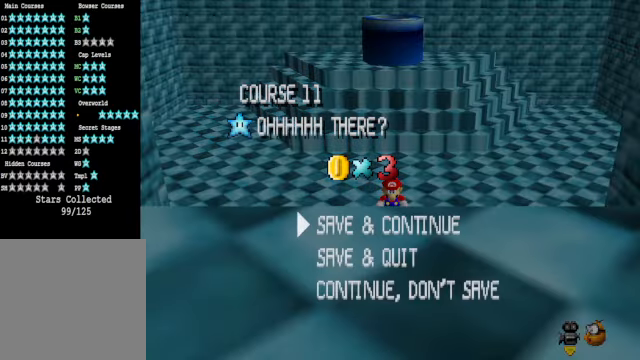
Gameplay with a controller (Xbox layout); each line is a JSON object with the inputs held at the frame after it. "events" lists button and stick changes between this image and that frame as [ms after this image, input, new state], when the widget could be followed in between.
{"buttons": ["A"], "left_stick": "center", "right_stick": "center", "events": [[501, "A", "down"]]}
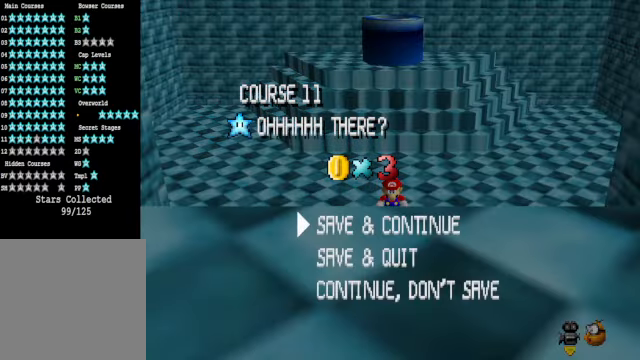
{"buttons": [], "left_stick": "center", "right_stick": "center", "events": [[67, "A", "up"], [200, "left_stick", "up"], [301, "A", "down"], [301, "X", "down"], [334, "left_stick", "center"], [401, "A", "up"], [401, "X", "up"]]}
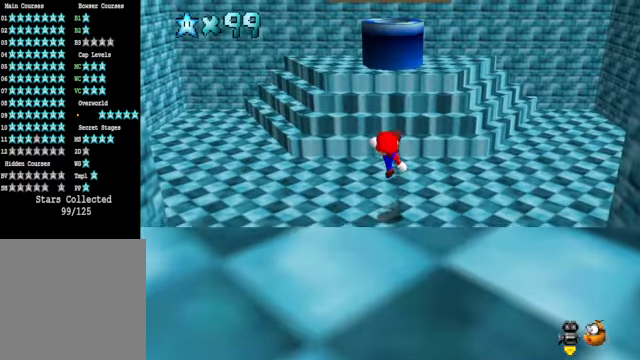
{"buttons": [], "left_stick": "up", "right_stick": "center", "events": [[33, "left_stick", "up"], [267, "A", "down"], [334, "A", "up"]]}
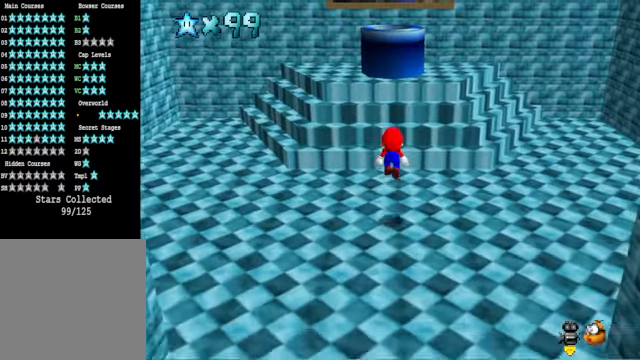
{"buttons": [], "left_stick": "up", "right_stick": "center", "events": [[334, "A", "down"], [434, "A", "up"]]}
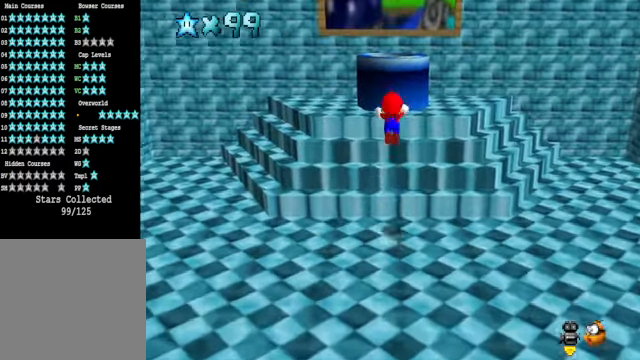
{"buttons": [], "left_stick": "down", "right_stick": "center", "events": [[67, "X", "down"], [100, "X", "up"], [100, "left_stick", "center"], [200, "left_stick", "down"]]}
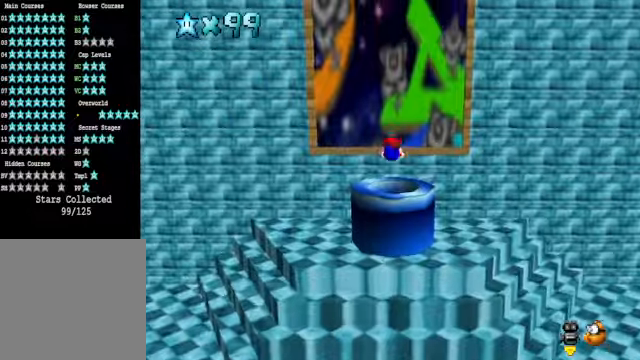
{"buttons": [], "left_stick": "center", "right_stick": "center", "events": [[434, "left_stick", "center"]]}
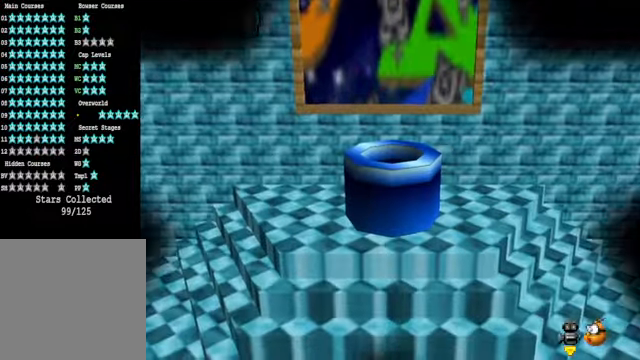
{"buttons": [], "left_stick": "center", "right_stick": "center", "events": []}
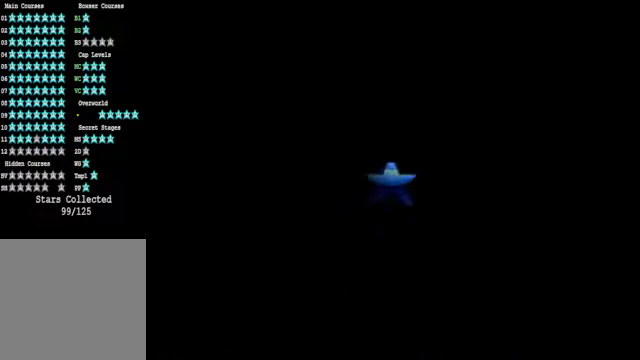
{"buttons": [], "left_stick": "center", "right_stick": "center", "events": []}
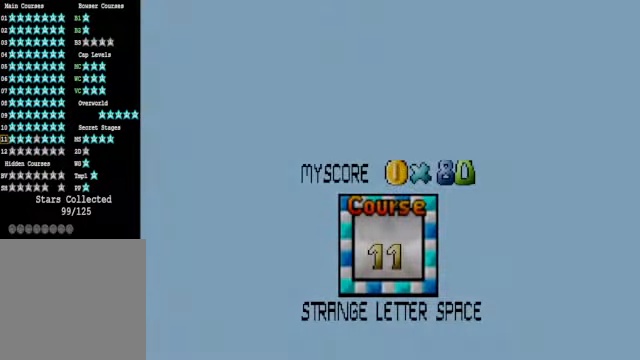
{"buttons": [], "left_stick": "center", "right_stick": "center", "events": []}
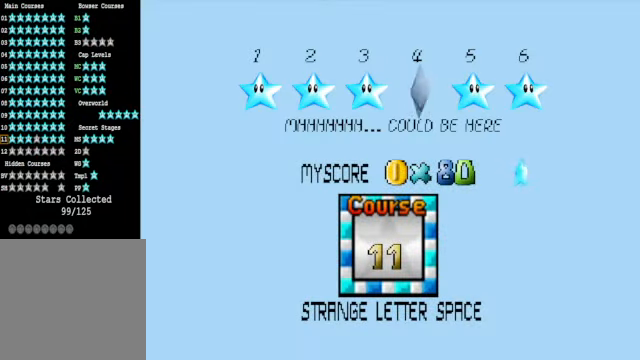
{"buttons": [], "left_stick": "center", "right_stick": "center", "events": []}
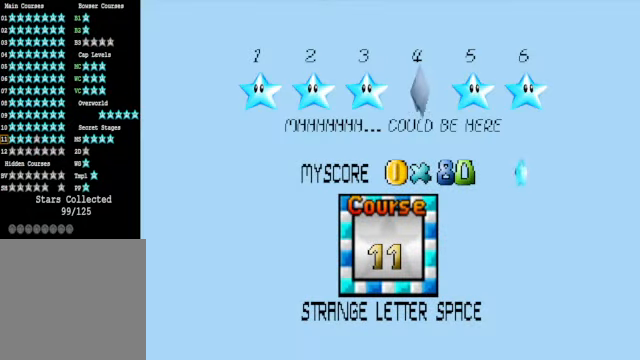
{"buttons": [], "left_stick": "center", "right_stick": "center", "events": [[200, "A", "down"], [334, "A", "up"]]}
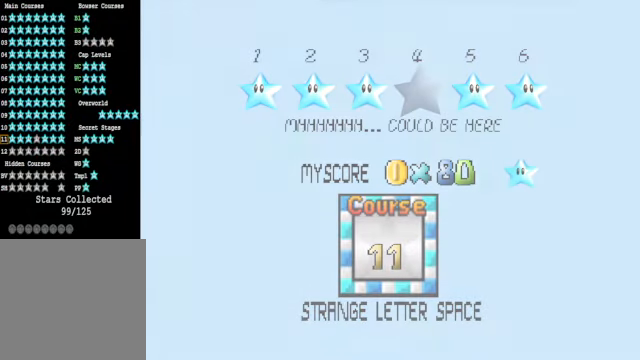
{"buttons": [], "left_stick": "center", "right_stick": "center", "events": []}
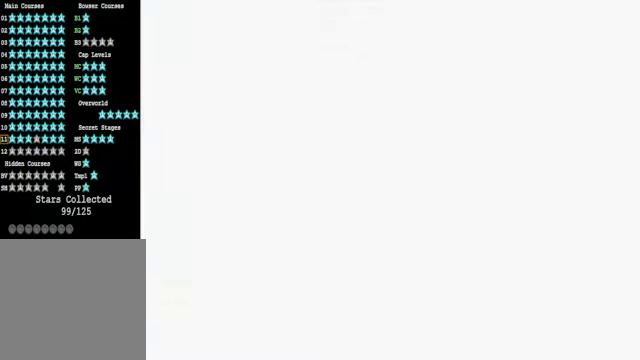
{"buttons": [], "left_stick": "center", "right_stick": "center", "events": []}
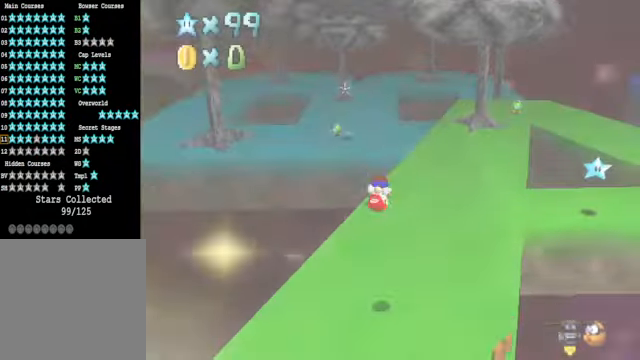
{"buttons": [], "left_stick": "center", "right_stick": "right", "events": [[467, "right_stick", "right"]]}
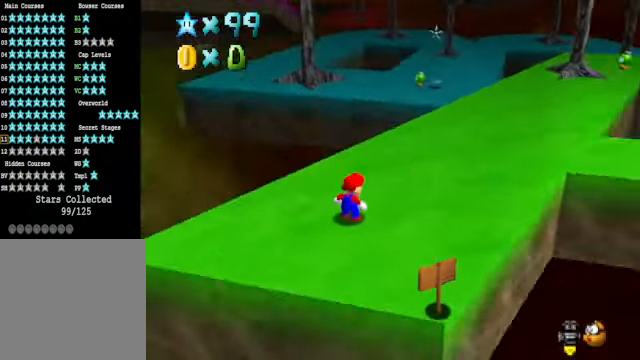
{"buttons": [], "left_stick": "center", "right_stick": "center", "events": [[66, "right_stick", "center"], [133, "left_stick", "up"], [233, "left_stick", "center"], [267, "right_stick", "up"], [434, "right_stick", "center"]]}
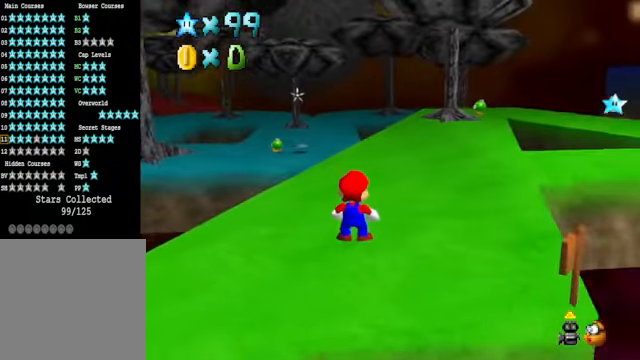
{"buttons": [], "left_stick": "down", "right_stick": "center", "events": [[101, "right_stick", "up"], [234, "right_stick", "center"], [368, "left_stick", "down-right"], [502, "left_stick", "down"]]}
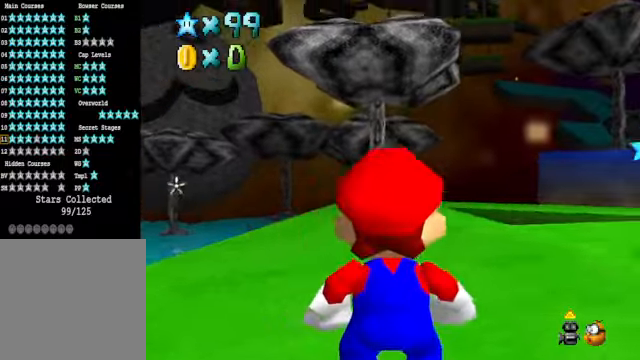
{"buttons": [], "left_stick": "left", "right_stick": "center", "events": [[67, "left_stick", "down-left"], [133, "left_stick", "center"], [401, "left_stick", "left"]]}
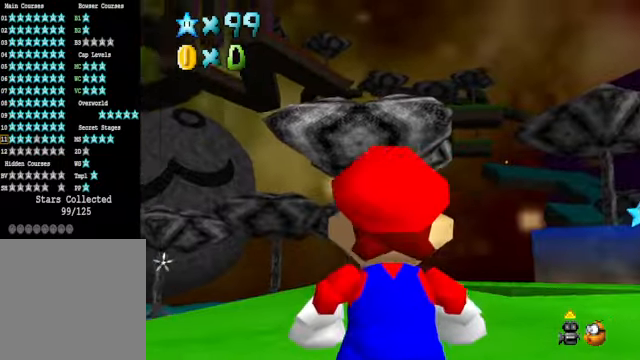
{"buttons": [], "left_stick": "center", "right_stick": "center", "events": [[67, "left_stick", "center"]]}
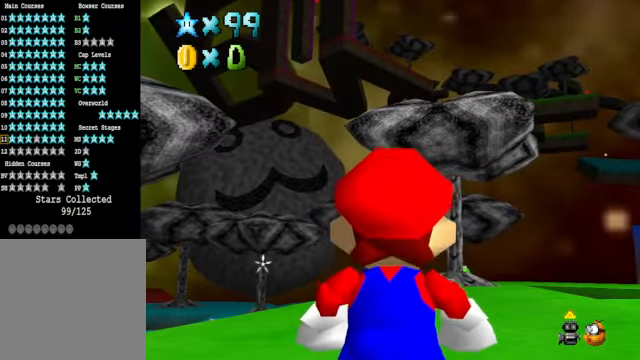
{"buttons": [], "left_stick": "center", "right_stick": "center", "events": [[234, "left_stick", "down"], [434, "left_stick", "center"]]}
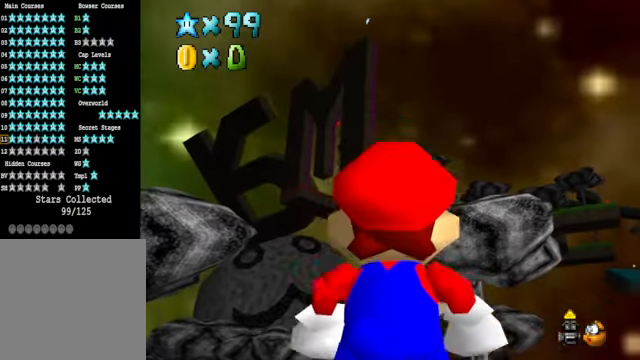
{"buttons": [], "left_stick": "center", "right_stick": "center", "events": []}
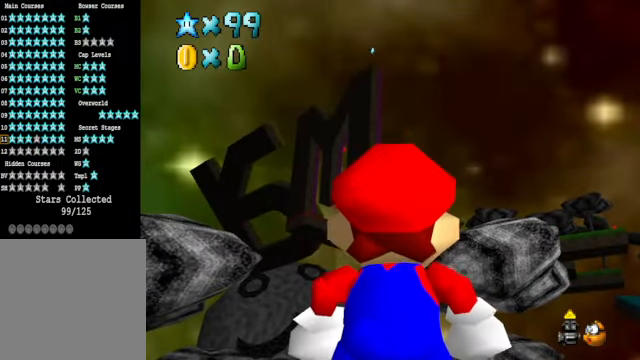
{"buttons": [], "left_stick": "center", "right_stick": "center", "events": []}
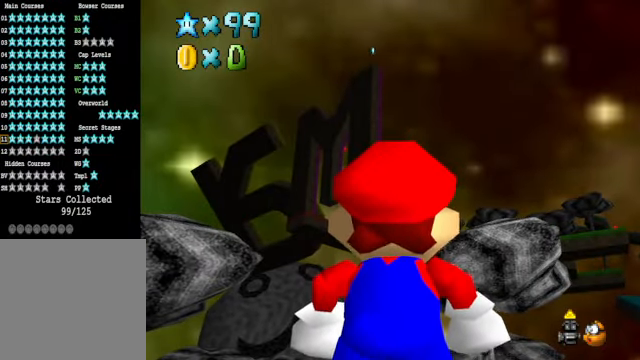
{"buttons": [], "left_stick": "center", "right_stick": "center", "events": [[66, "left_stick", "up"], [200, "left_stick", "center"]]}
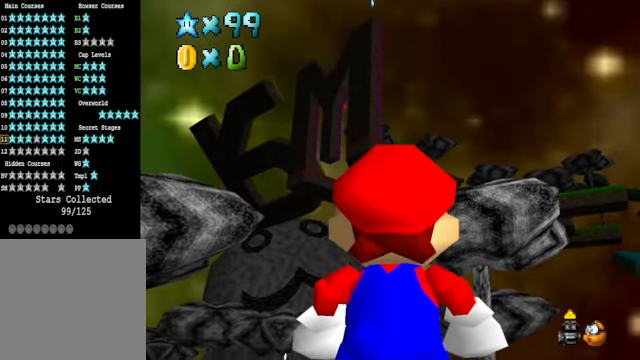
{"buttons": [], "left_stick": "center", "right_stick": "center", "events": [[33, "left_stick", "up"], [167, "left_stick", "up-right"], [400, "left_stick", "center"]]}
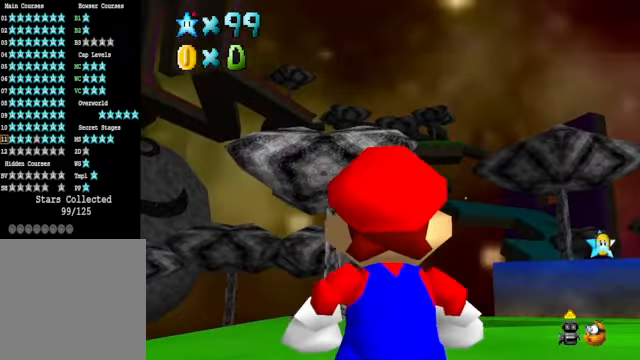
{"buttons": [], "left_stick": "center", "right_stick": "center", "events": [[367, "right_stick", "down"], [501, "right_stick", "center"]]}
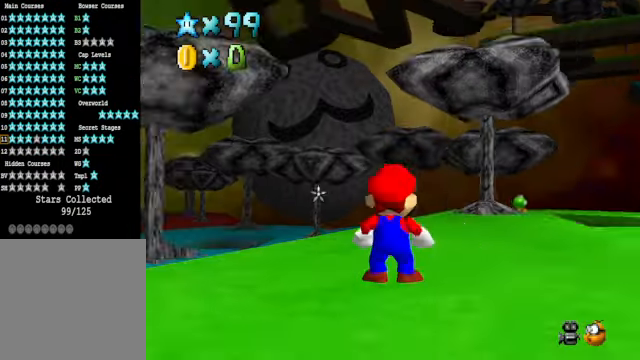
{"buttons": [], "left_stick": "up", "right_stick": "center", "events": [[200, "left_stick", "up"], [367, "right_stick", "right"], [501, "right_stick", "center"]]}
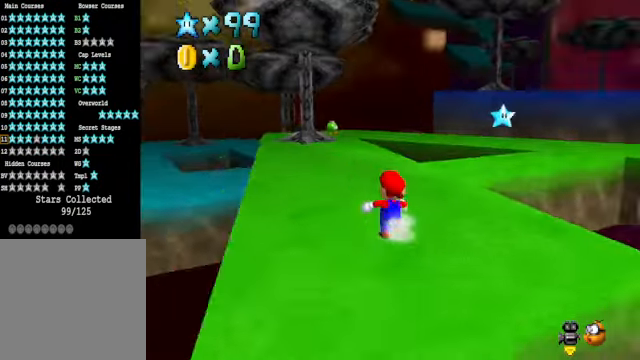
{"buttons": [], "left_stick": "up", "right_stick": "center", "events": []}
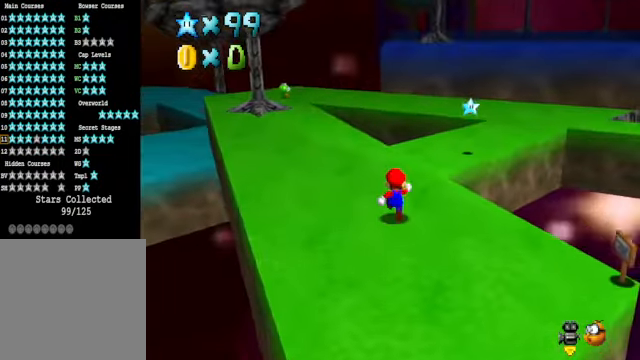
{"buttons": [], "left_stick": "up-right", "right_stick": "center", "events": [[501, "left_stick", "up-right"]]}
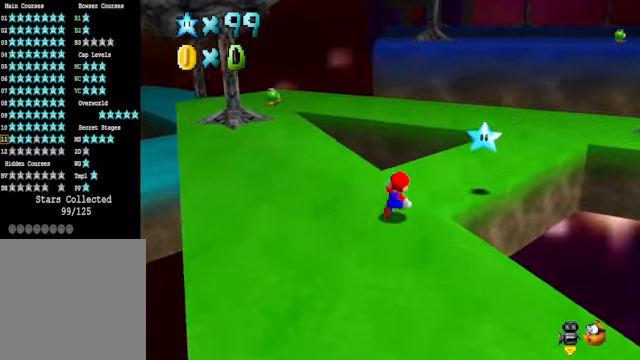
{"buttons": [], "left_stick": "up-right", "right_stick": "center", "events": [[67, "A", "down"], [234, "A", "up"]]}
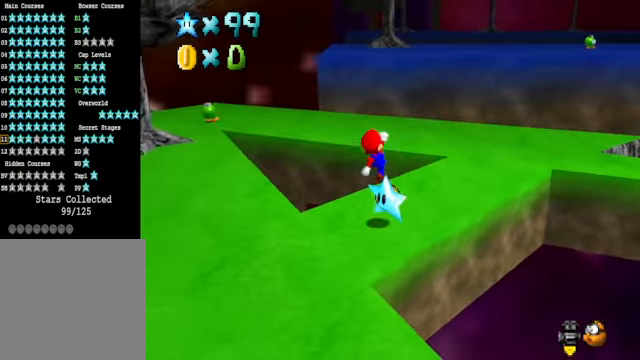
{"buttons": [], "left_stick": "center", "right_stick": "center", "events": [[33, "X", "down"], [133, "X", "up"], [234, "A", "down"], [267, "A", "up"], [434, "left_stick", "center"]]}